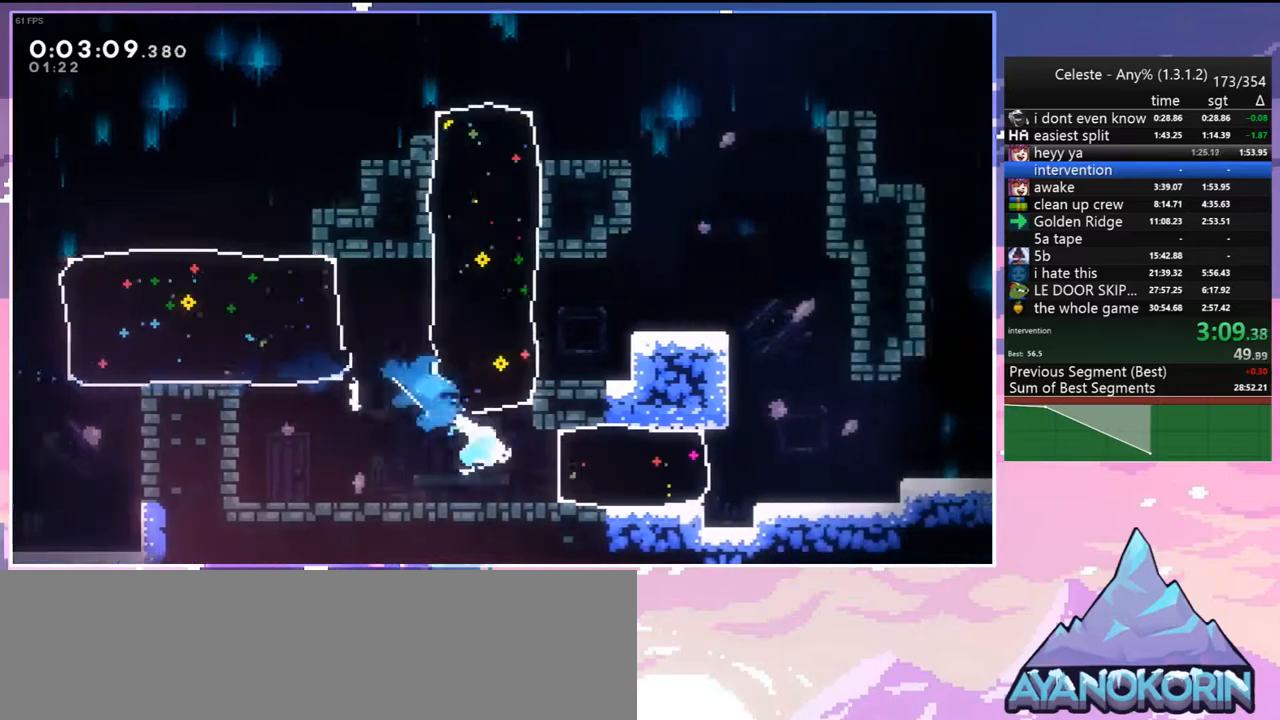
Gameplay with keyboard; each line is a JSON object with the keys held at the frame after it. "events" lists presses ("down") and releases ("up") of "dash", "down", "grab", "jump", "jump2", "left", "menu", "right", "skip" and "up" between this image and that frame as [ms after this image, input, new state], when the widget could be followed in between. No other keys are recorded. Mouse input is not recorded. Key names are as the overlay labels them; some are game actions (e.g. jump) rather than physical keys.
{"keys": ["dash", "down", "right"], "events": [[17, "dash", "down"], [150, "dash", "up"], [300, "right", "up"], [433, "down", "down"], [433, "right", "down"], [483, "dash", "down"]]}
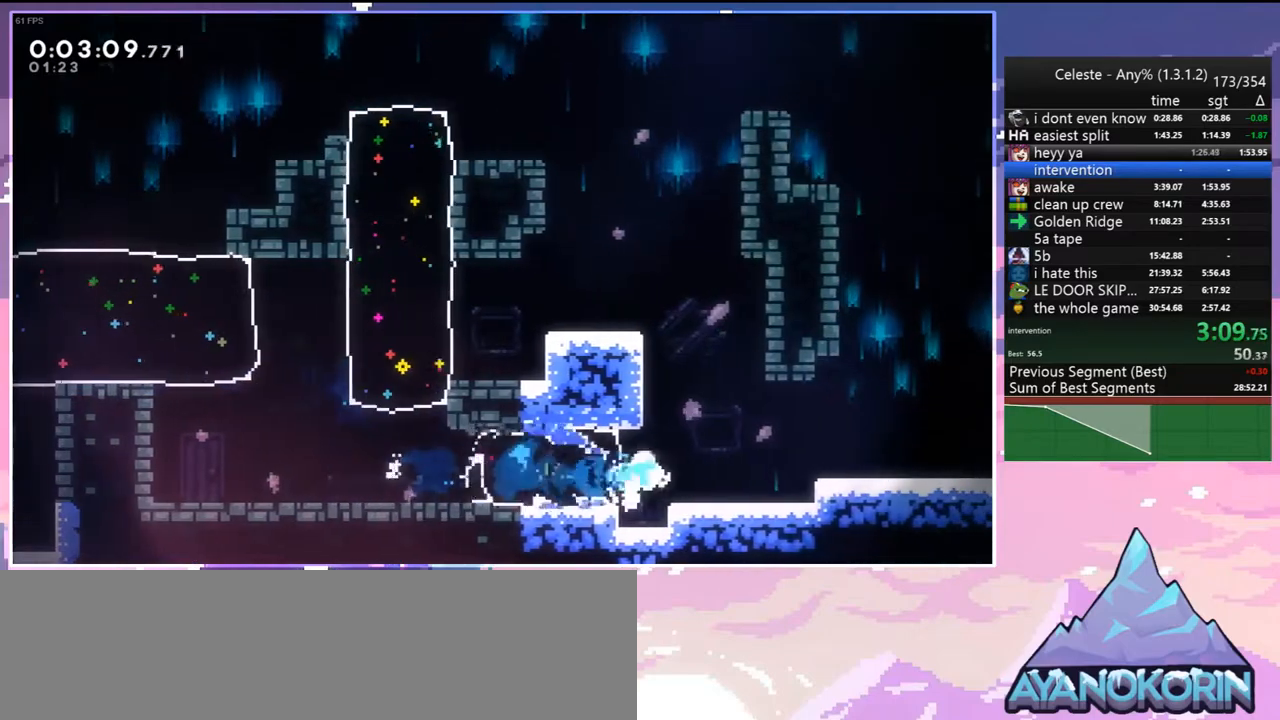
{"keys": ["dash", "down", "jump", "right"], "events": [[33, "jump", "down"], [117, "dash", "up"], [267, "jump", "up"], [400, "dash", "down"], [450, "jump", "down"]]}
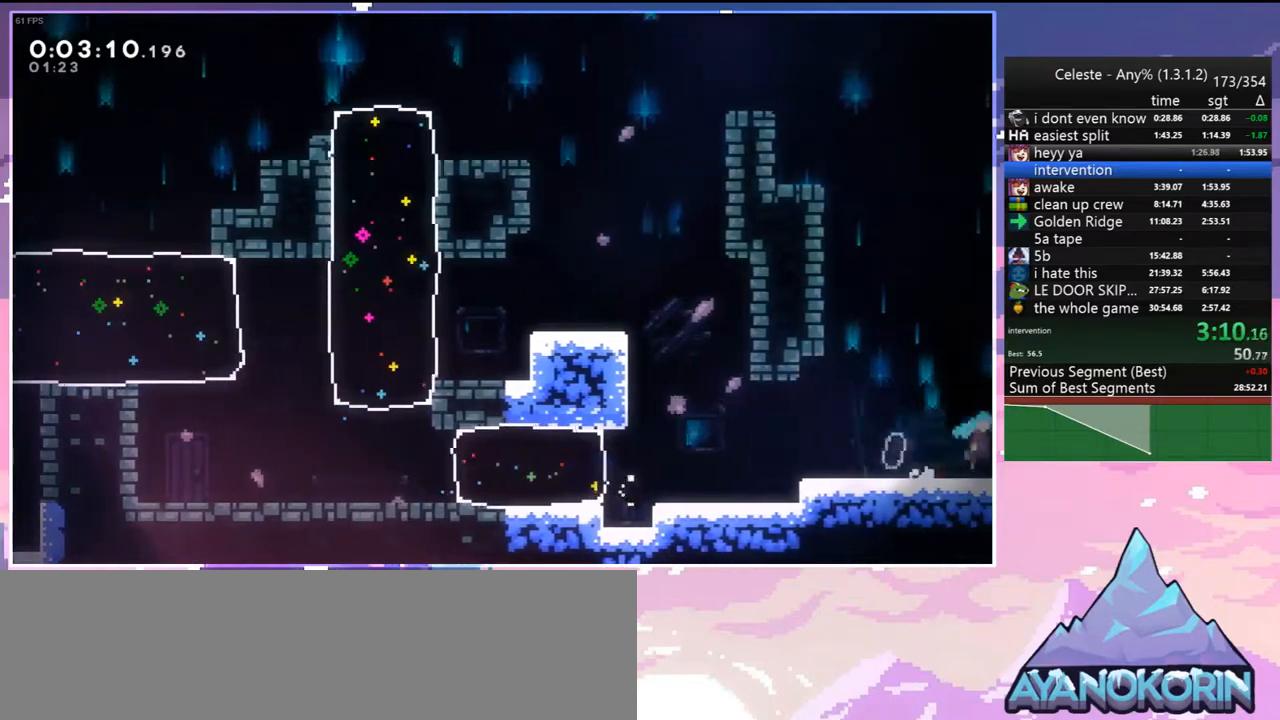
{"keys": ["jump", "right"], "events": [[33, "dash", "up"], [83, "down", "up"]]}
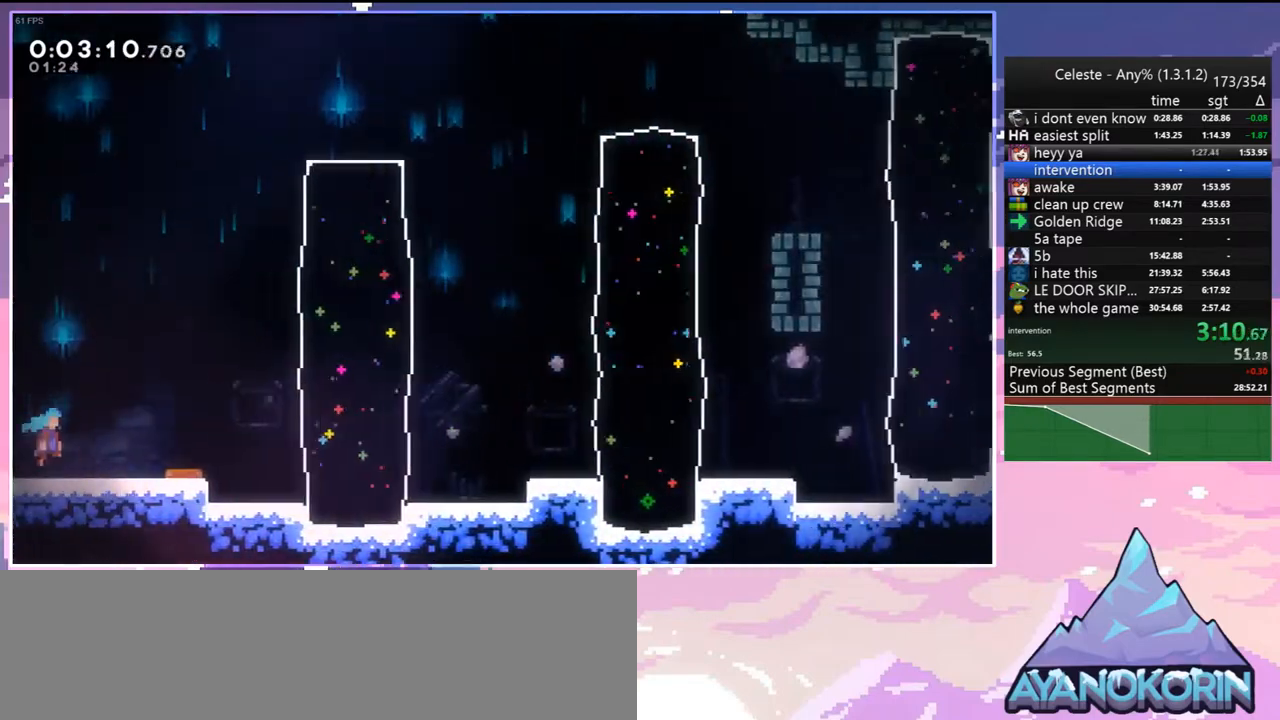
{"keys": ["dash", "right"], "events": [[383, "dash", "down"], [383, "jump", "up"]]}
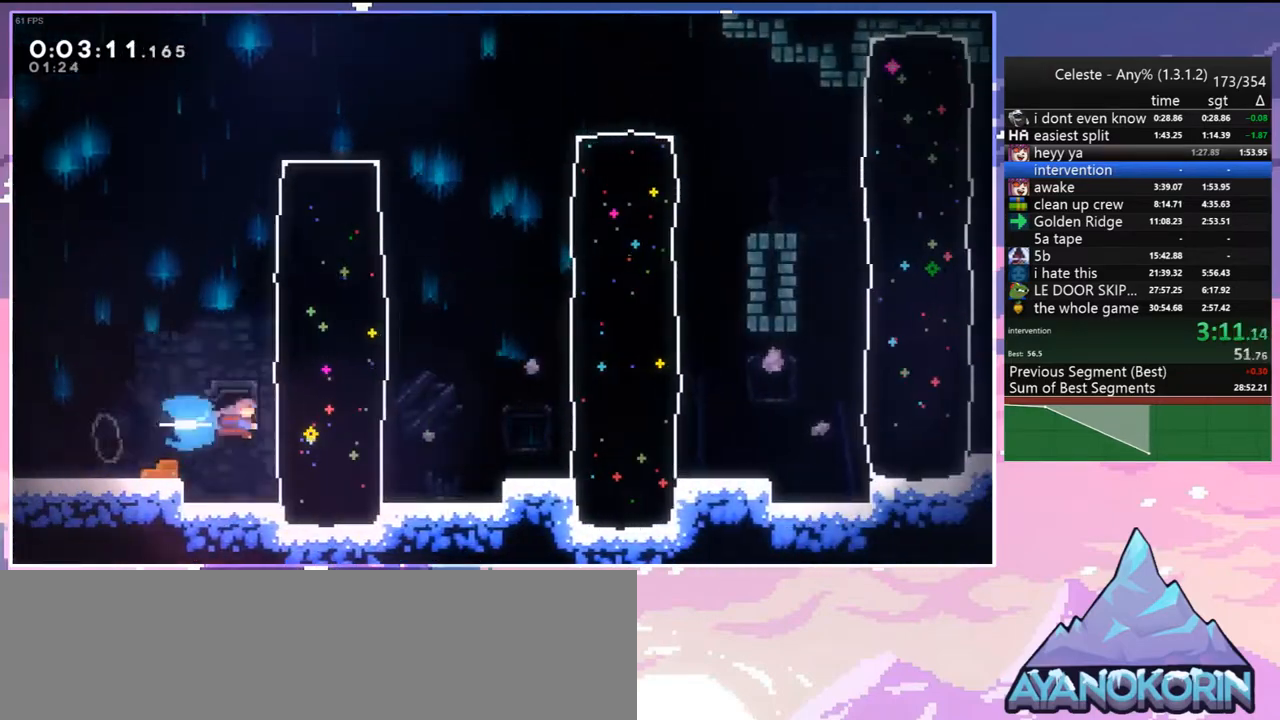
{"keys": ["right"], "events": [[17, "dash", "up"], [217, "jump", "down"], [300, "dash", "down"], [350, "jump", "up"], [500, "dash", "up"]]}
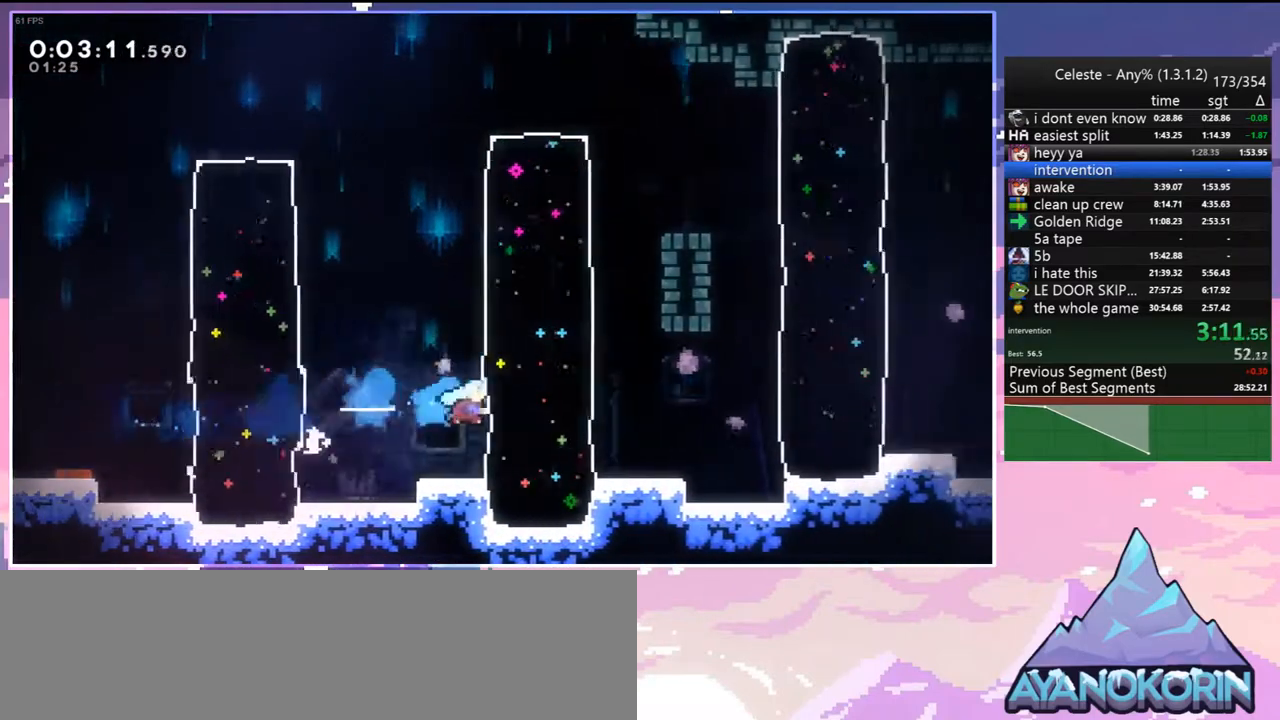
{"keys": ["right"], "events": [[183, "jump", "down"], [267, "dash", "down"], [317, "jump", "up"], [417, "dash", "up"]]}
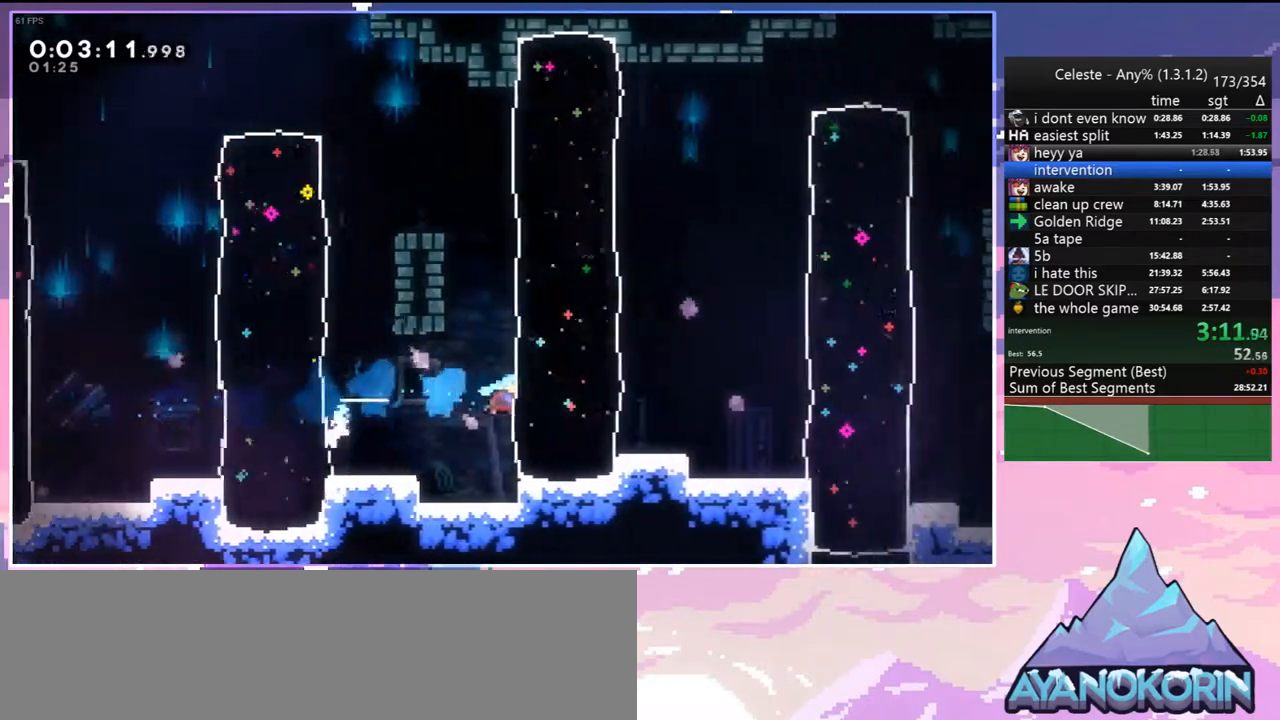
{"keys": ["right"], "events": [[333, "dash", "down"], [433, "dash", "up"]]}
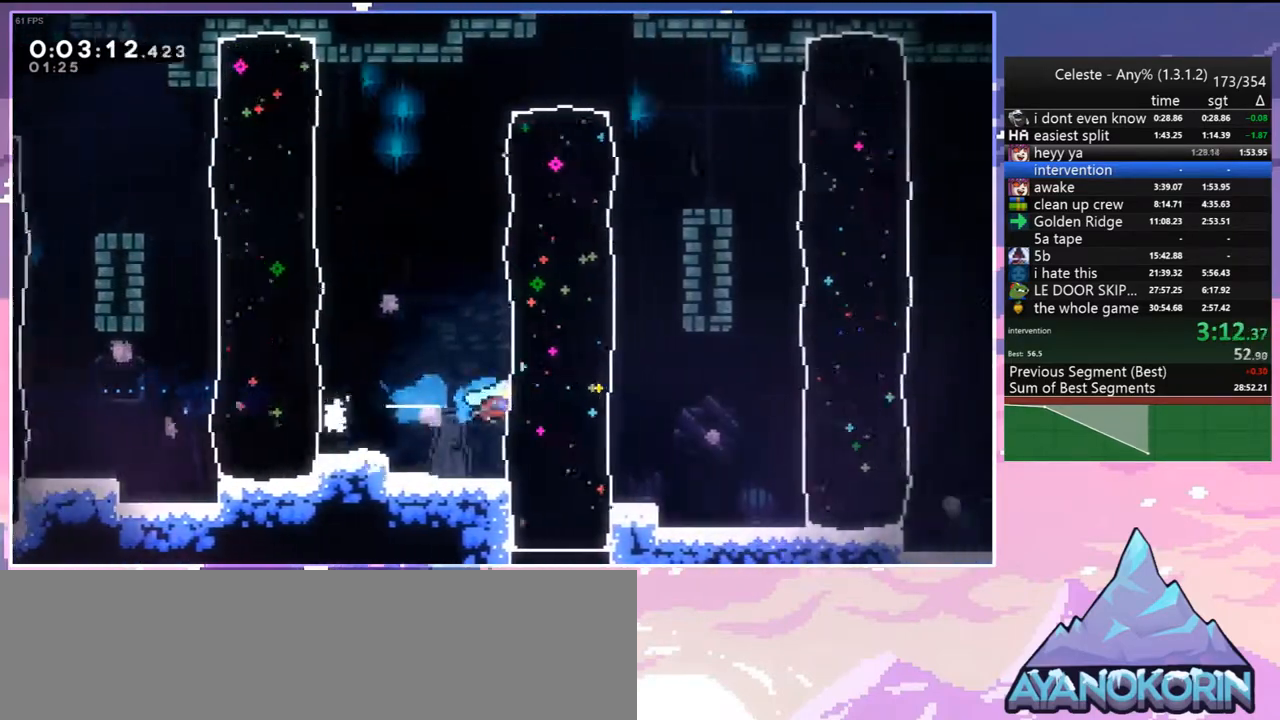
{"keys": ["right"], "events": [[350, "dash", "down"], [450, "dash", "up"]]}
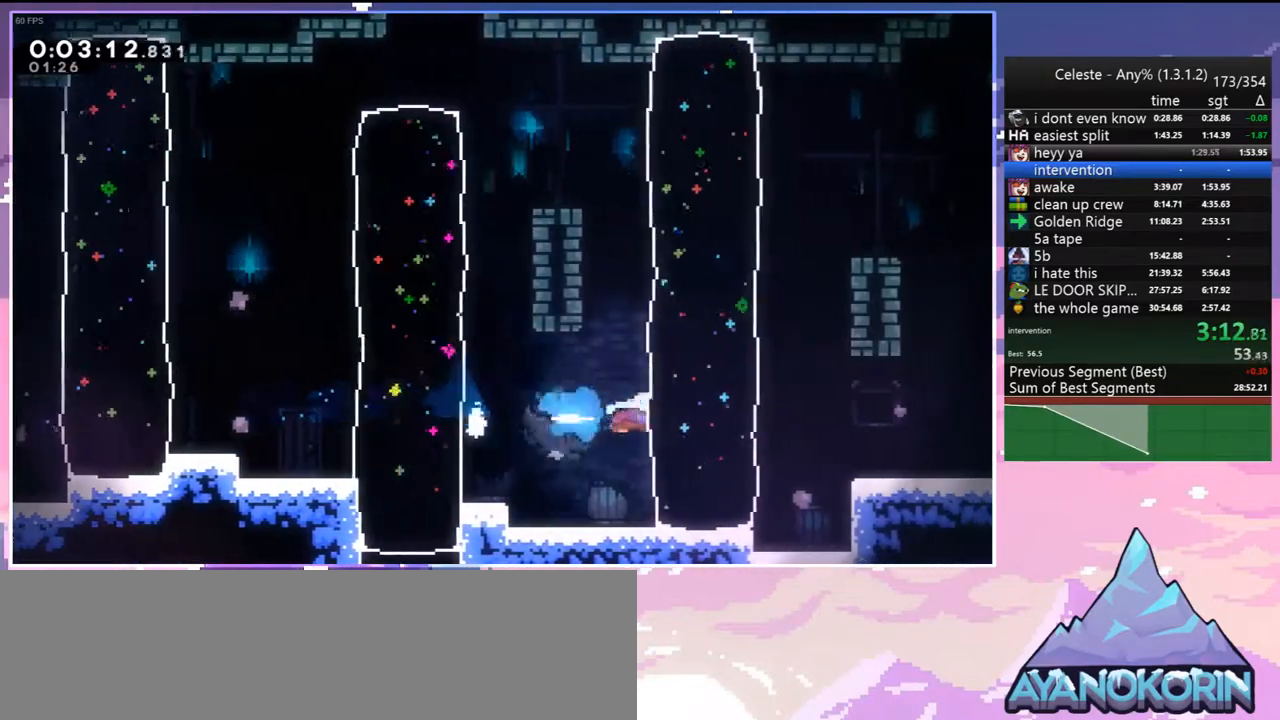
{"keys": ["down", "right"], "events": [[50, "right", "up"], [183, "dash", "down"], [183, "down", "down"], [183, "right", "down"], [283, "jump", "down"], [367, "dash", "up"], [467, "jump", "up"]]}
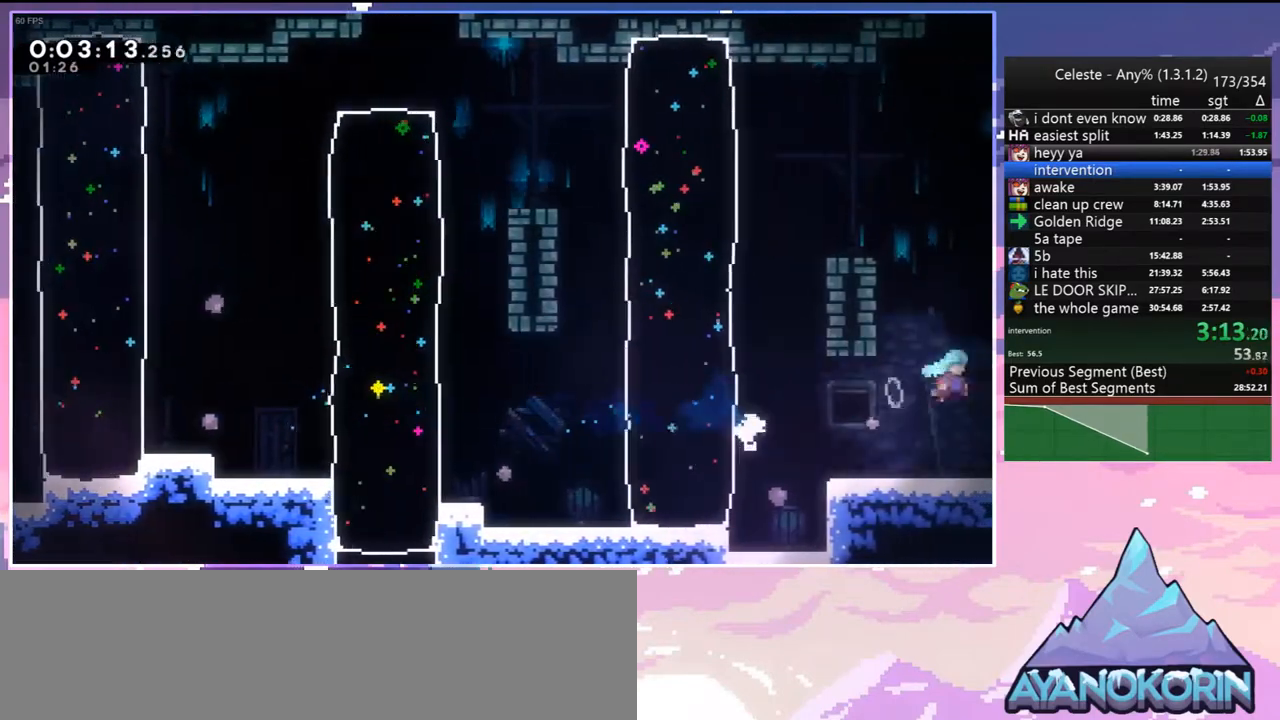
{"keys": ["down", "right"], "events": []}
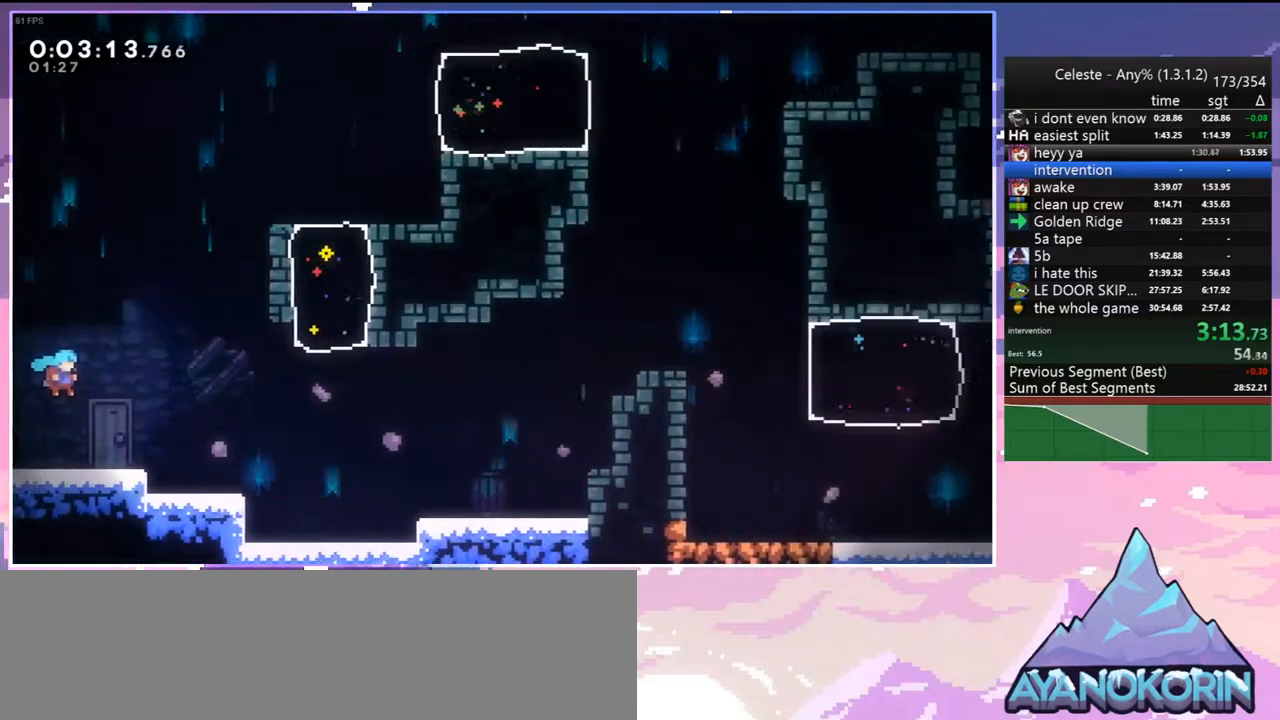
{"keys": ["right"], "events": [[217, "dash", "down"], [300, "dash", "up"], [450, "down", "up"]]}
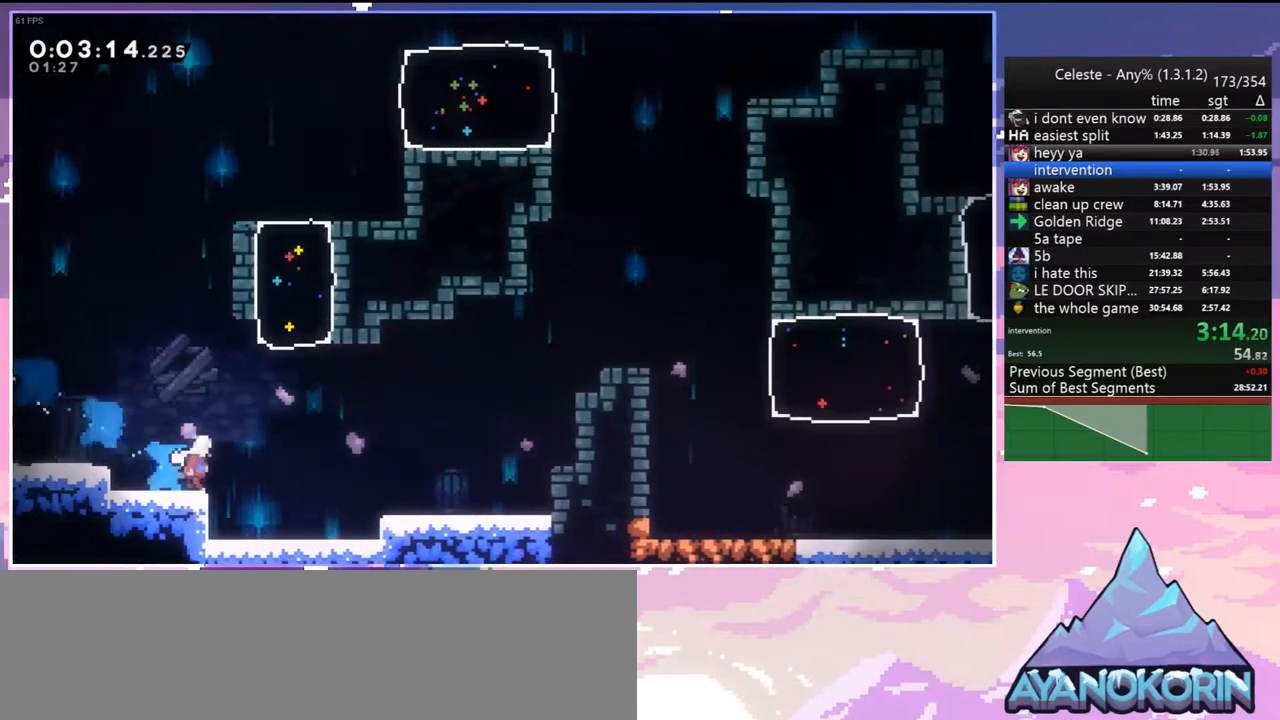
{"keys": ["grab", "jump", "right"], "events": [[33, "jump", "down"], [317, "dash", "down"], [317, "jump", "up"], [417, "grab", "down"], [467, "dash", "up"], [467, "jump", "down"]]}
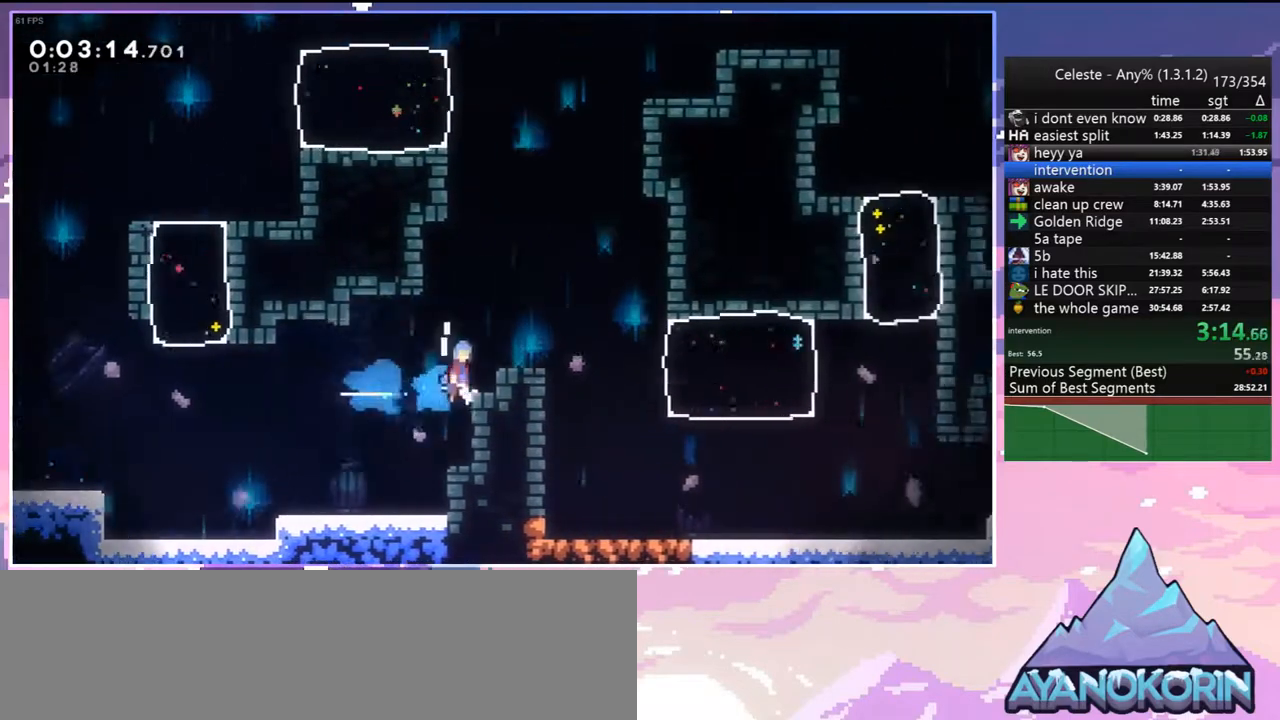
{"keys": ["right"], "events": [[100, "grab", "up"], [100, "jump", "up"], [283, "down", "down"], [433, "down", "up"]]}
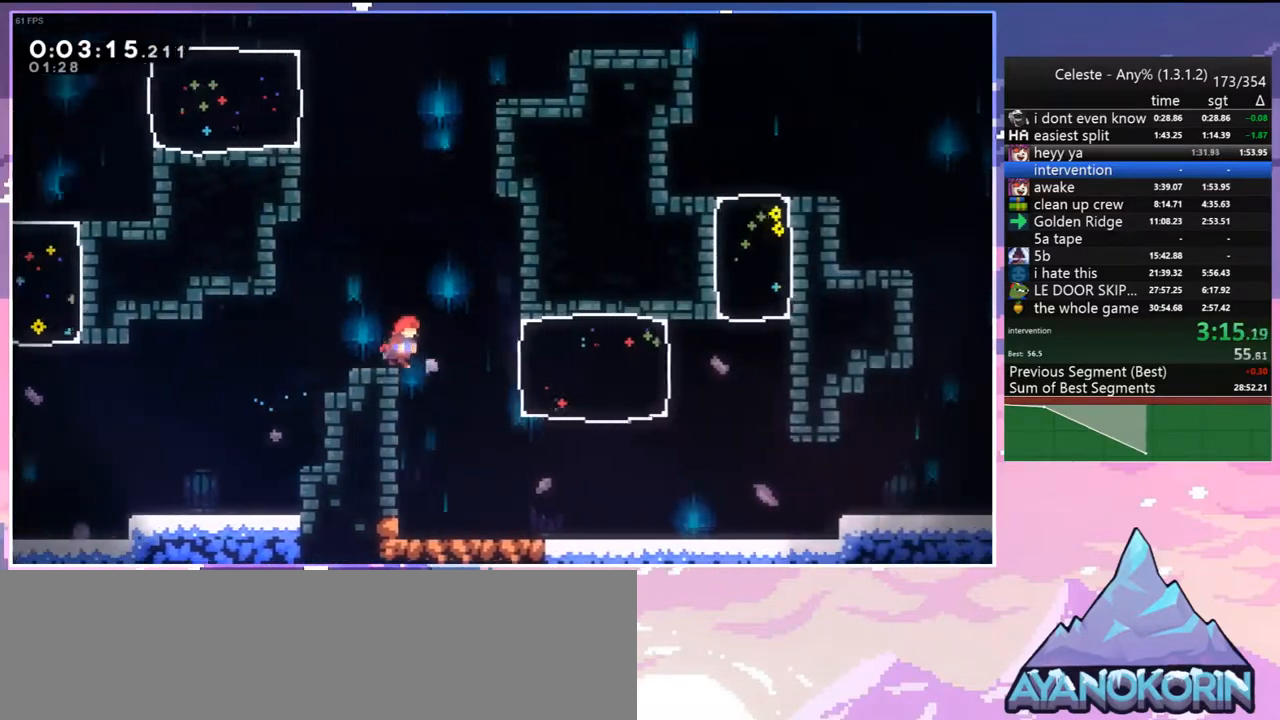
{"keys": ["dash", "down", "right"], "events": [[117, "dash", "down"], [117, "down", "down"], [267, "dash", "up"], [500, "dash", "down"]]}
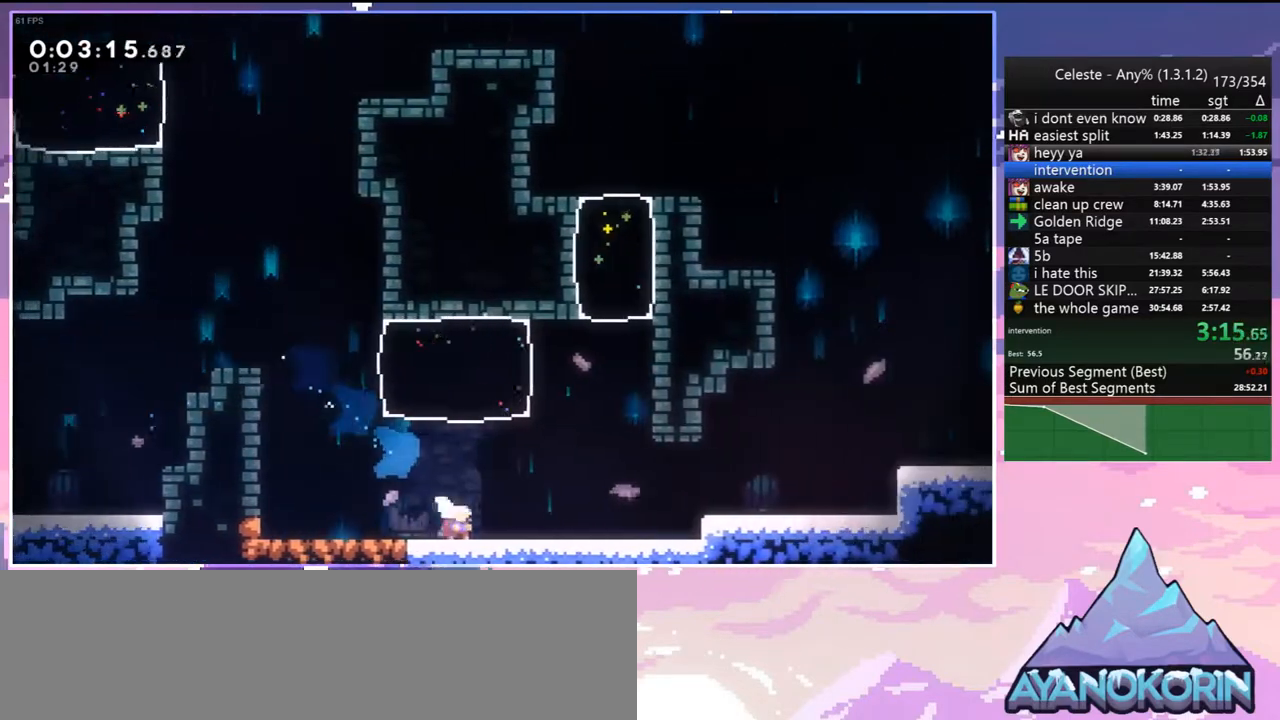
{"keys": ["jump", "right"], "events": [[183, "down", "up"], [183, "jump", "down"], [233, "dash", "up"], [317, "jump", "up"], [417, "jump", "down"]]}
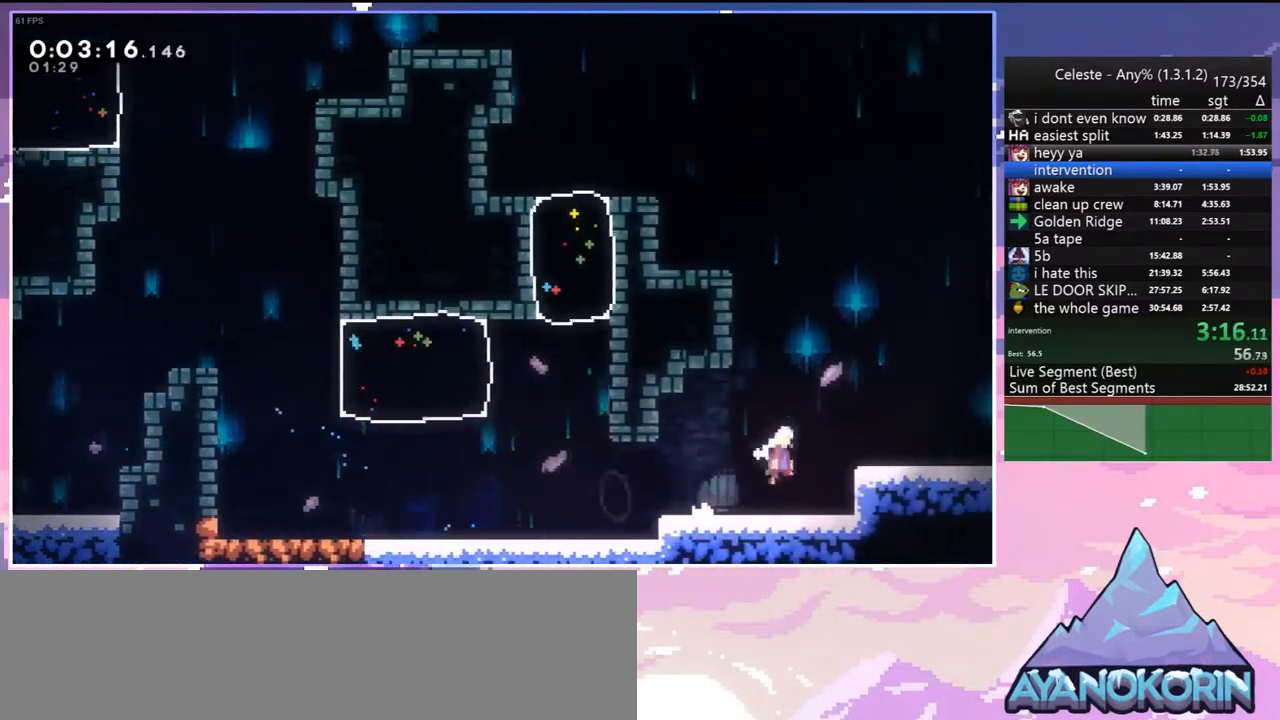
{"keys": ["right"], "events": [[100, "down", "down"], [100, "jump", "up"], [150, "dash", "down"], [200, "jump", "down"], [250, "dash", "up"], [283, "down", "up"], [283, "jump", "up"]]}
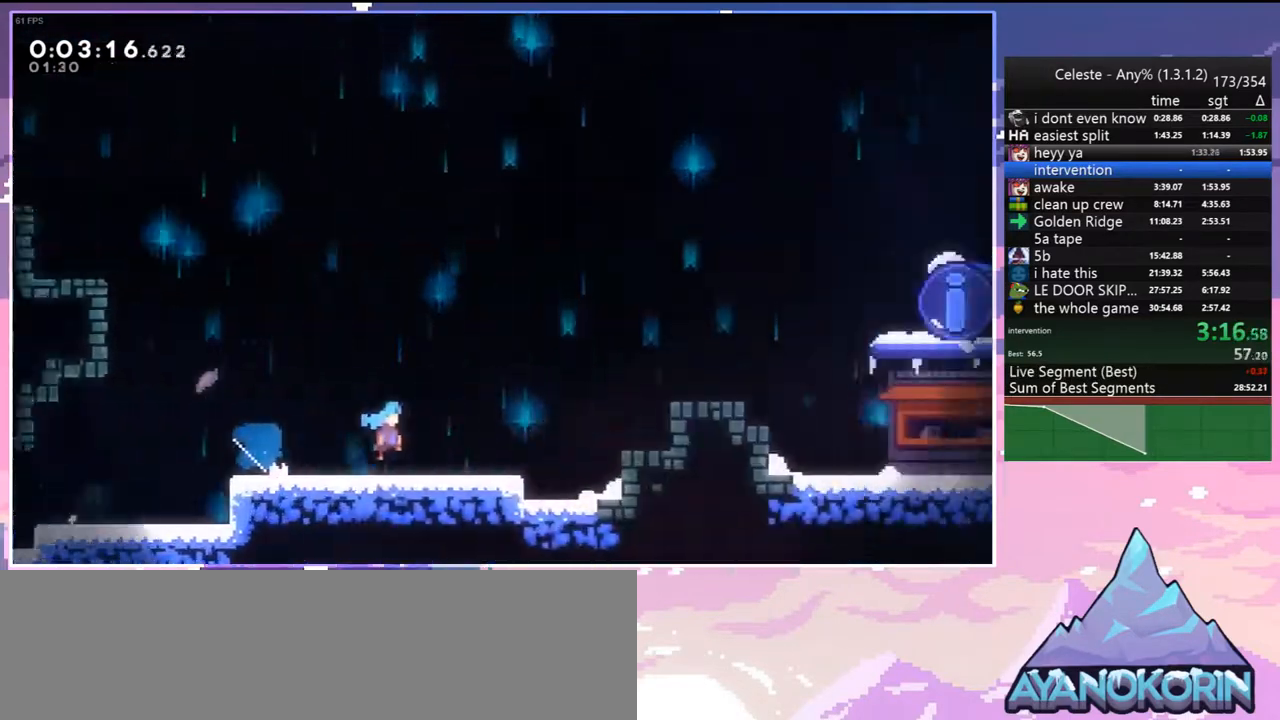
{"keys": ["right"], "events": []}
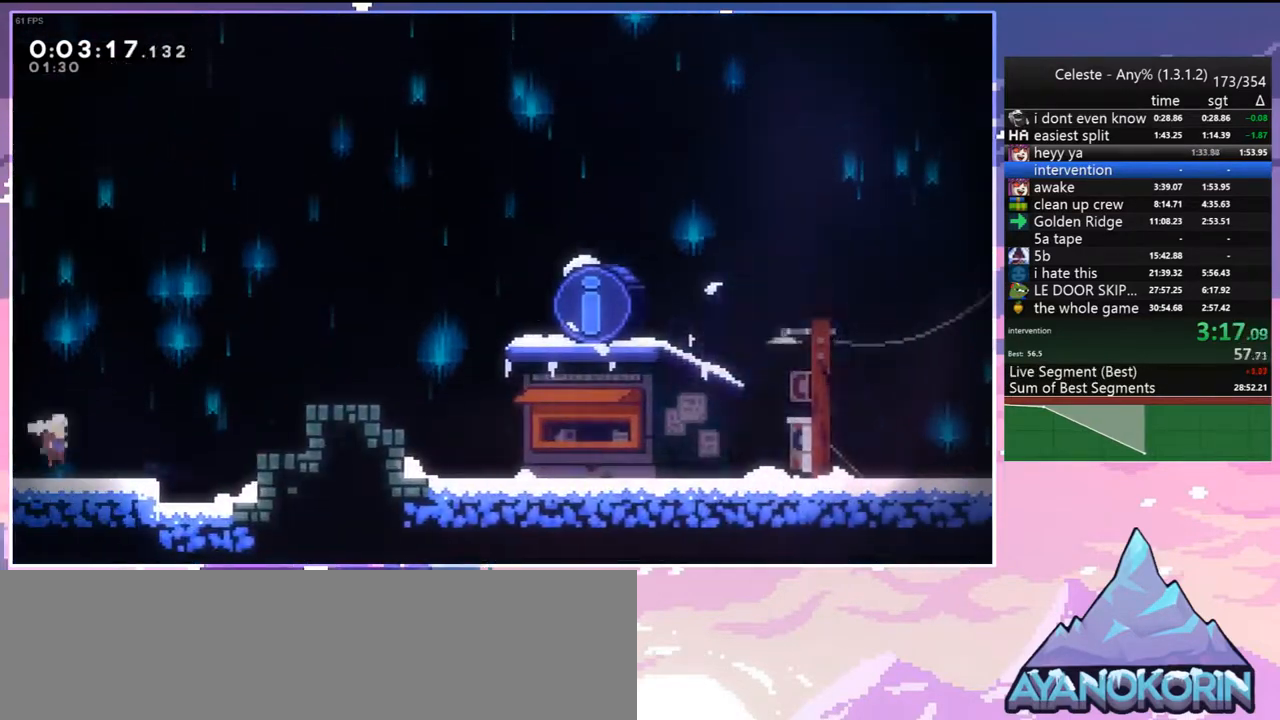
{"keys": ["dash", "down", "jump", "right"], "events": [[83, "jump", "down"], [317, "down", "down"], [367, "dash", "down"], [367, "jump", "up"], [467, "jump", "down"]]}
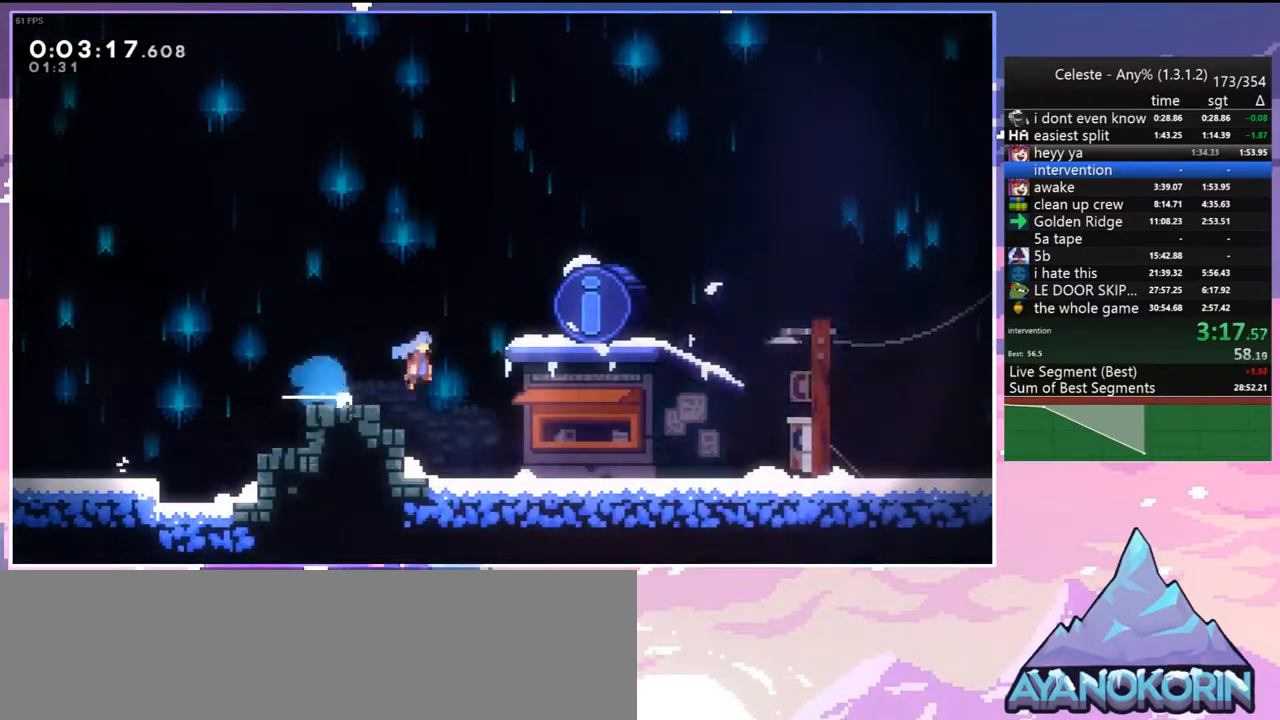
{"keys": [], "events": [[50, "dash", "up"], [50, "down", "up"], [50, "jump", "up"], [150, "menu", "down"], [200, "right", "up"], [200, "skip", "down"], [250, "menu", "up"], [300, "skip", "up"]]}
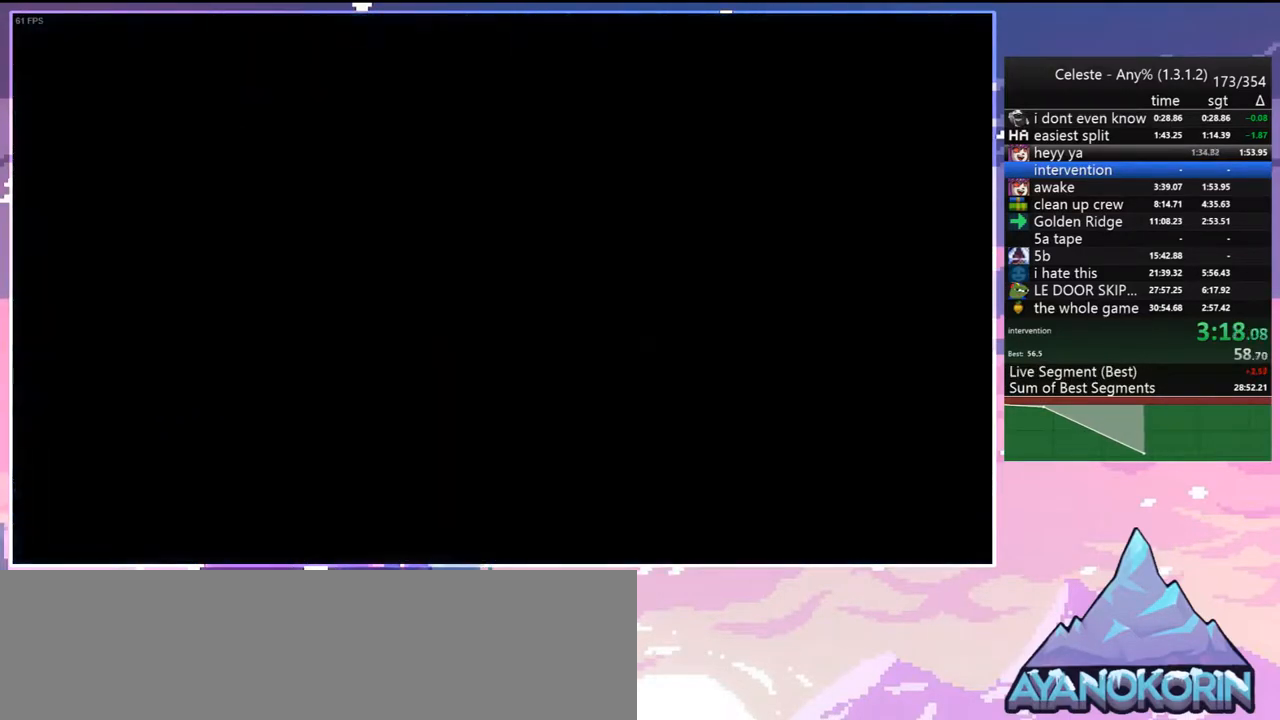
{"keys": [], "events": []}
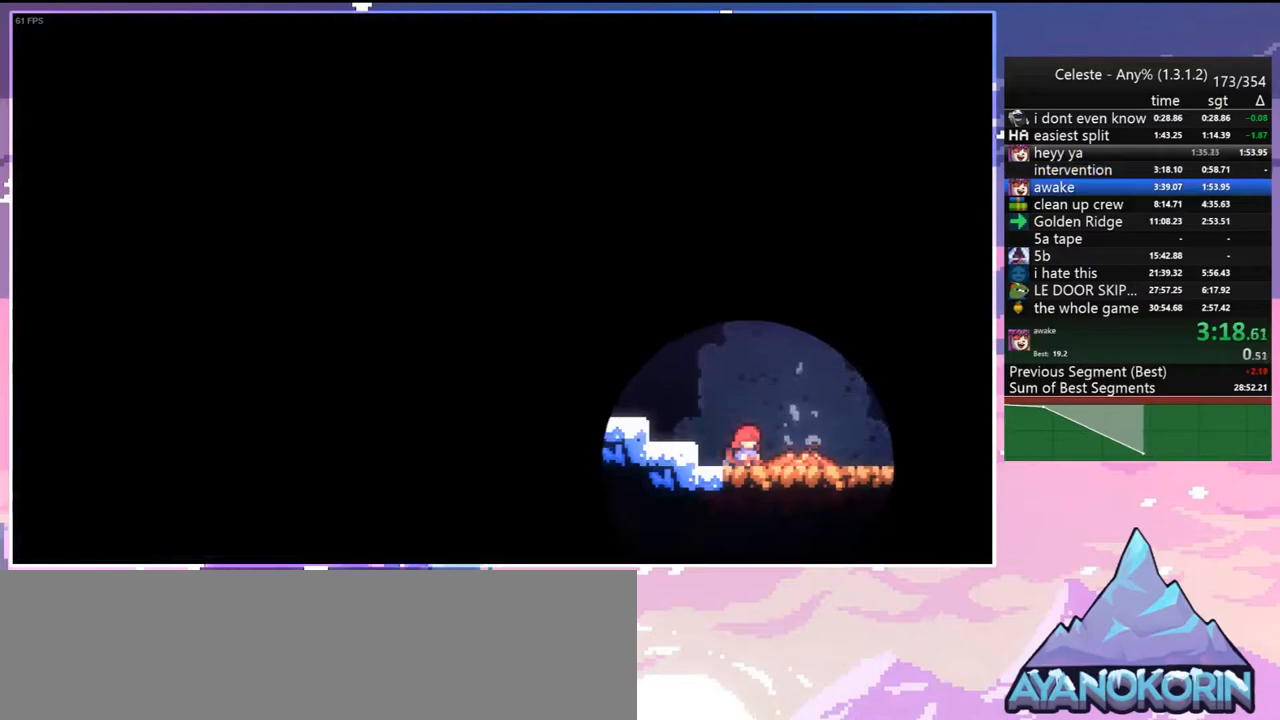
{"keys": [], "events": []}
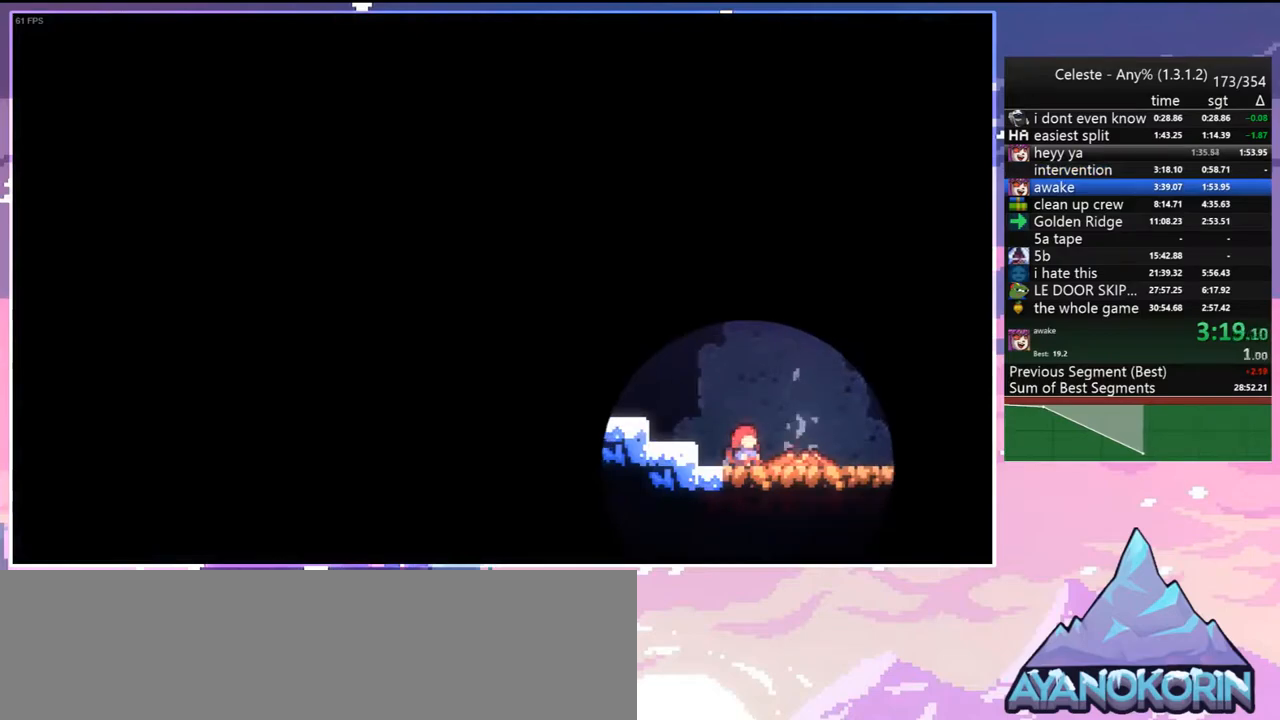
{"keys": [], "events": []}
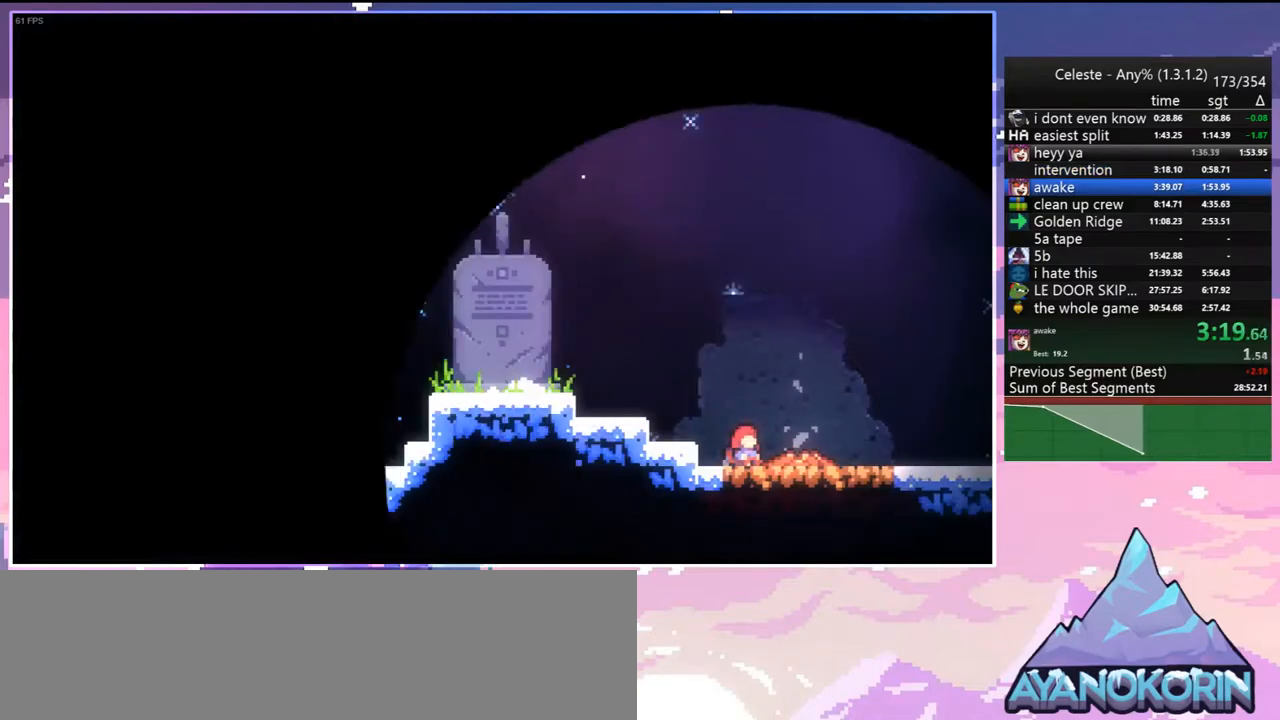
{"keys": [], "events": []}
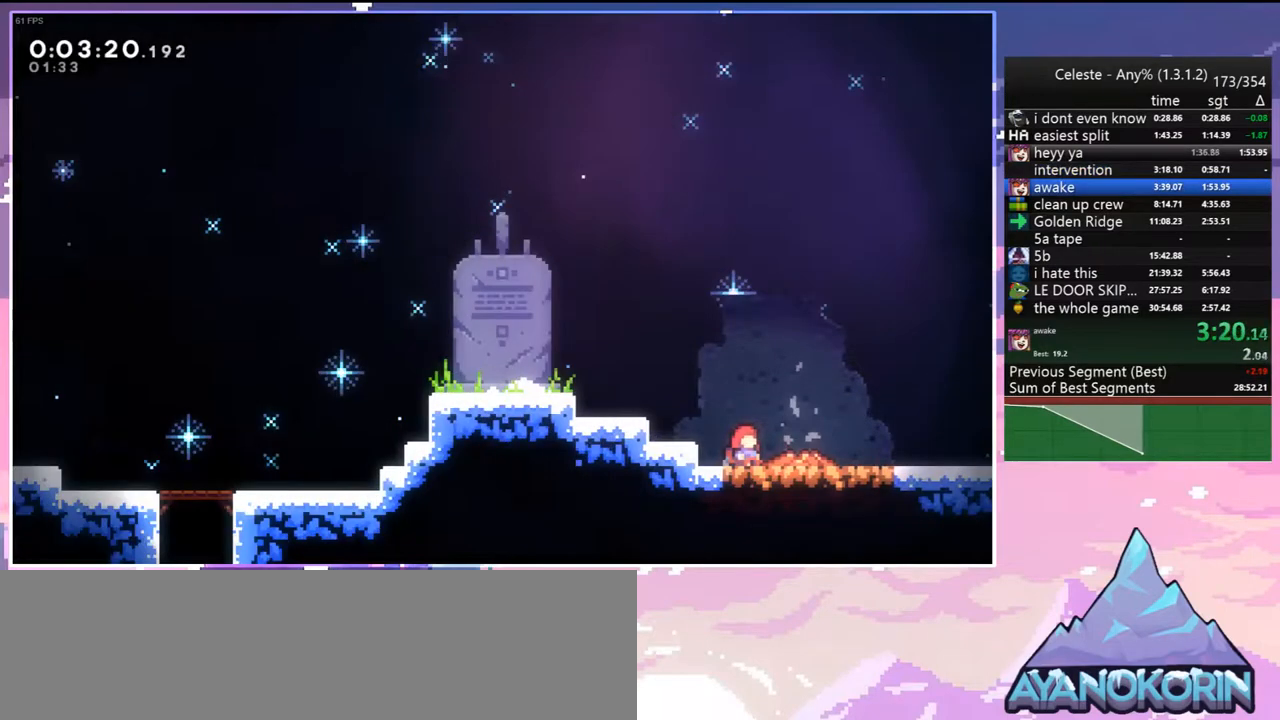
{"keys": ["down", "right"], "events": [[133, "down", "down"], [133, "right", "down"]]}
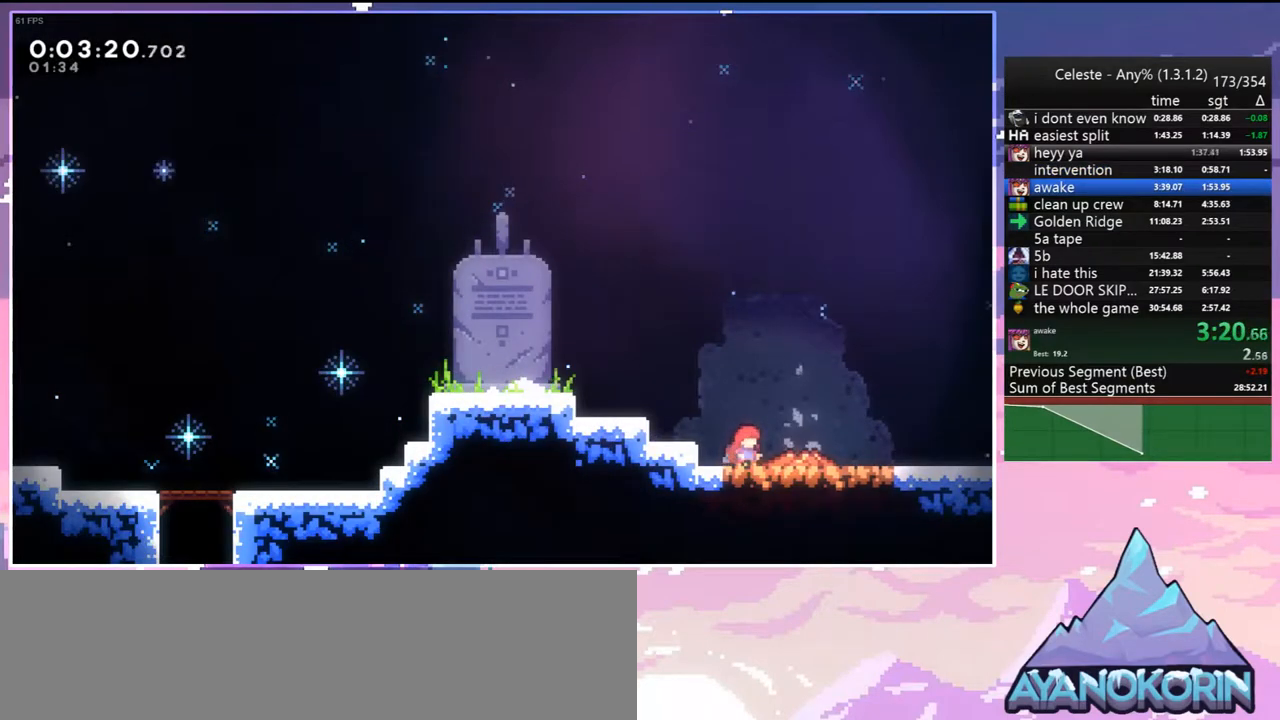
{"keys": ["down", "right"], "events": []}
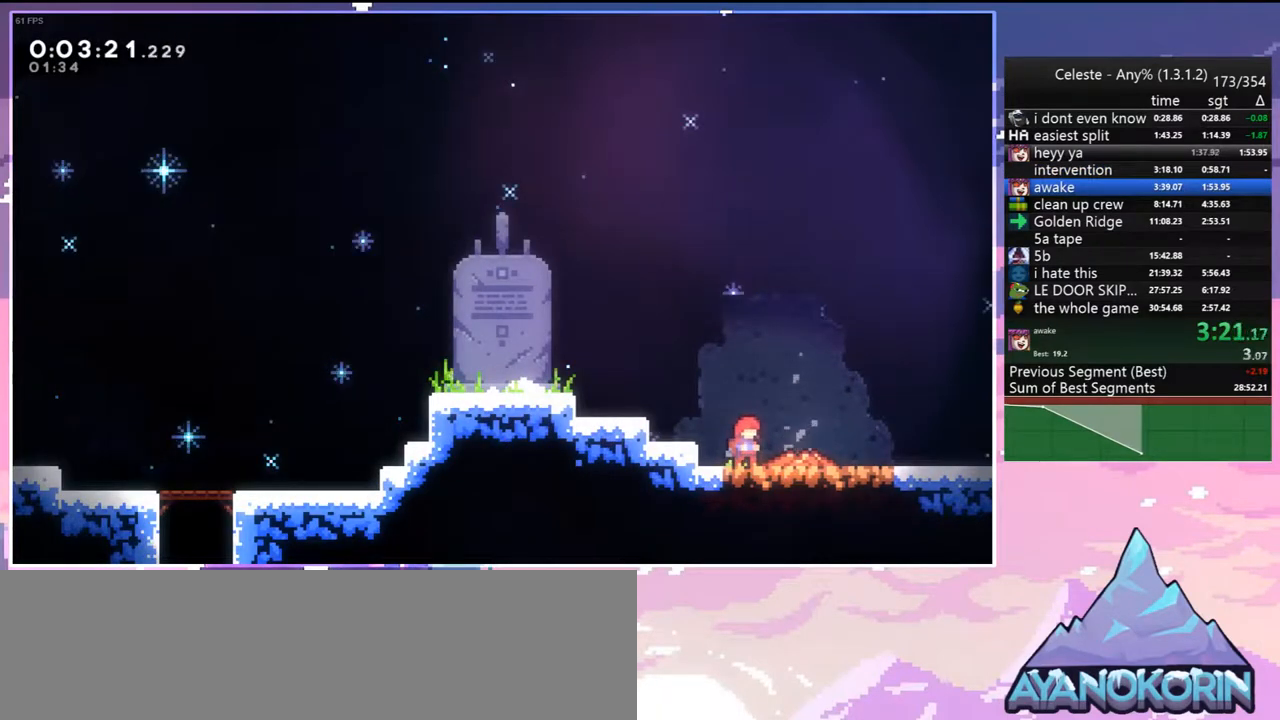
{"keys": ["down", "right"], "events": [[167, "dash", "down"], [267, "dash", "up"], [350, "jump", "down"], [400, "dash", "down"], [400, "jump", "up"], [450, "dash", "up"]]}
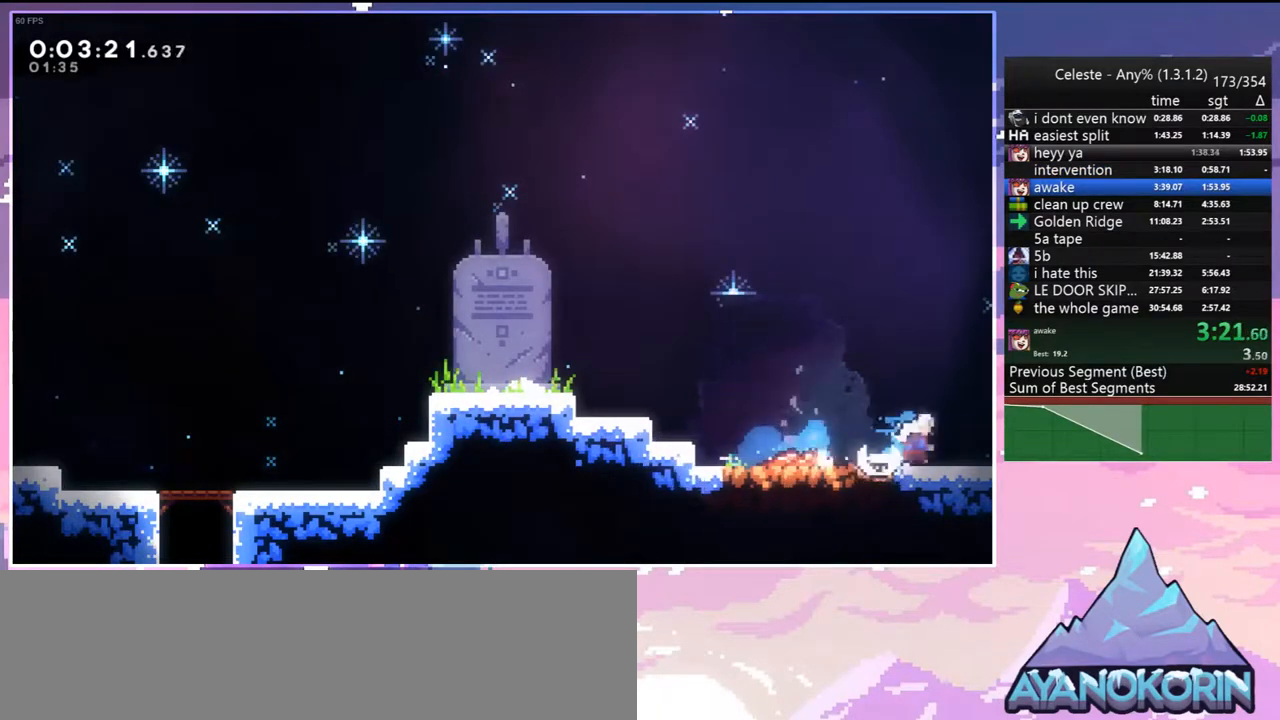
{"keys": ["down", "right"], "events": []}